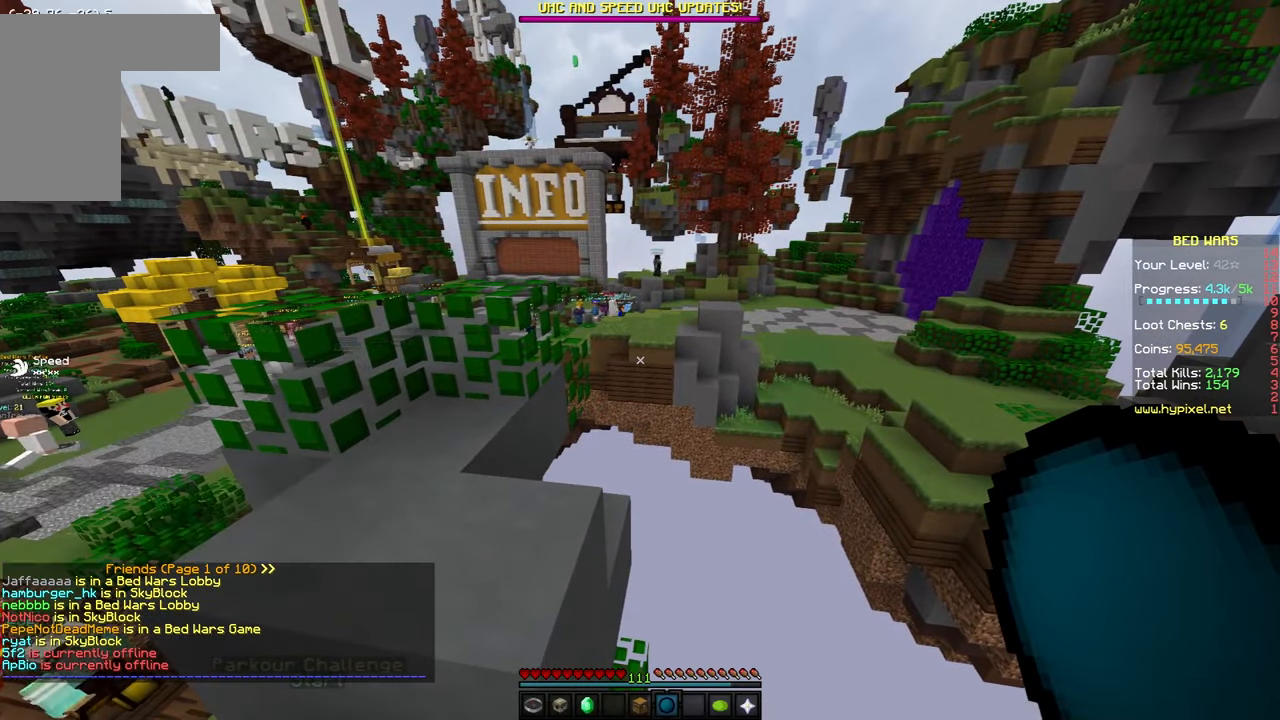
Gameplay with keyboard and mouse; each line is a JSON object with the keys and mouse buttons held at the frame after it. "events" lists presses ("down") and releases ("up") of "a", "d", "s", "space", "w", "mouse_left" and "mouse_right" between this image and that frame as [ms after this image, input, new state], when the widget could be followed in between. "mouse_left", "mouse_right" = the "left", "right" buttons of the "mouse" list. No other keys are recorded. Fast repeated clicks can show as one long hold. Mouse movement is not recorded.
{"keys": ["a", "space"], "mouse": [], "events": [[133, "a", "down"], [200, "space", "down"]]}
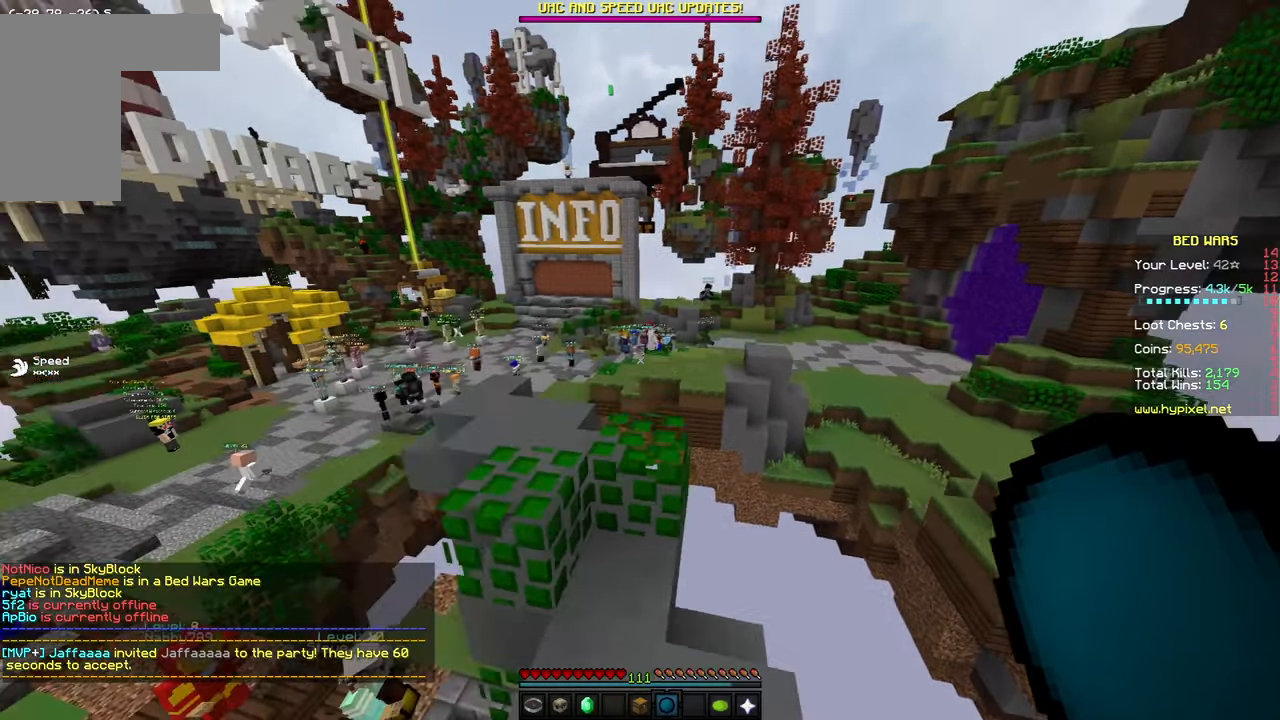
{"keys": ["a", "space", "w"], "mouse": [], "events": [[233, "w", "down"]]}
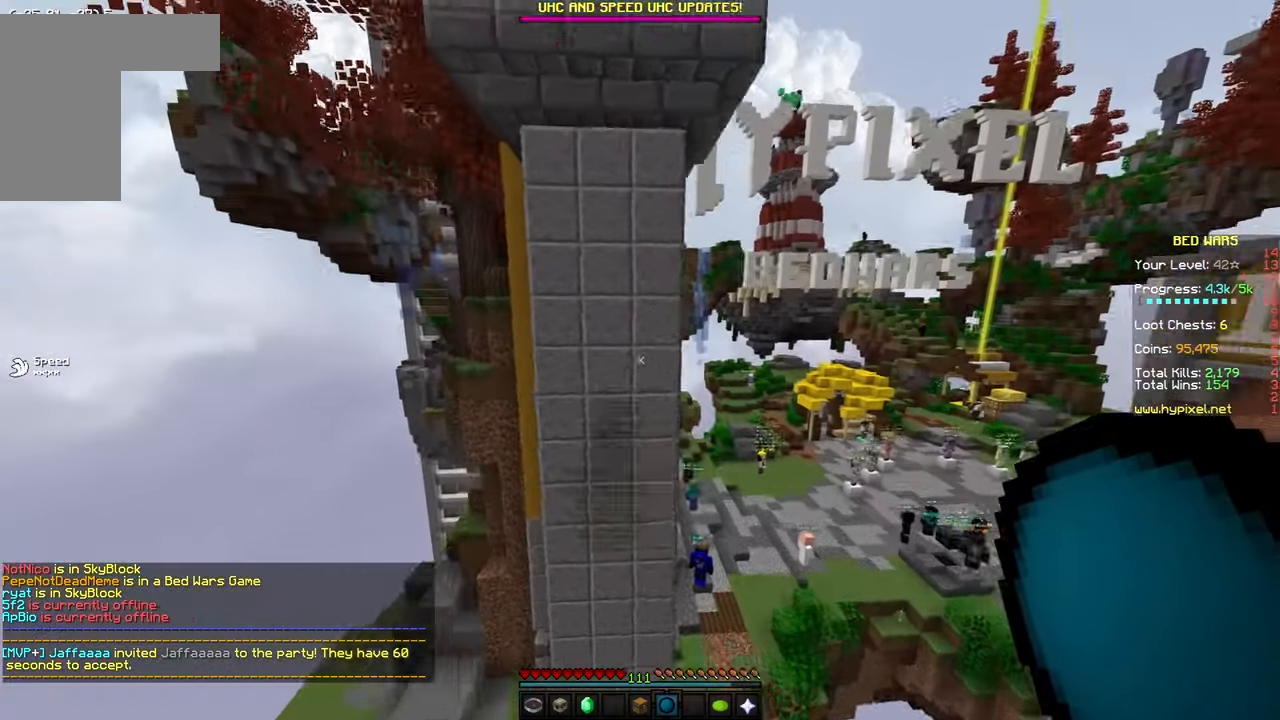
{"keys": ["a", "space"], "mouse": [], "events": [[333, "w", "up"]]}
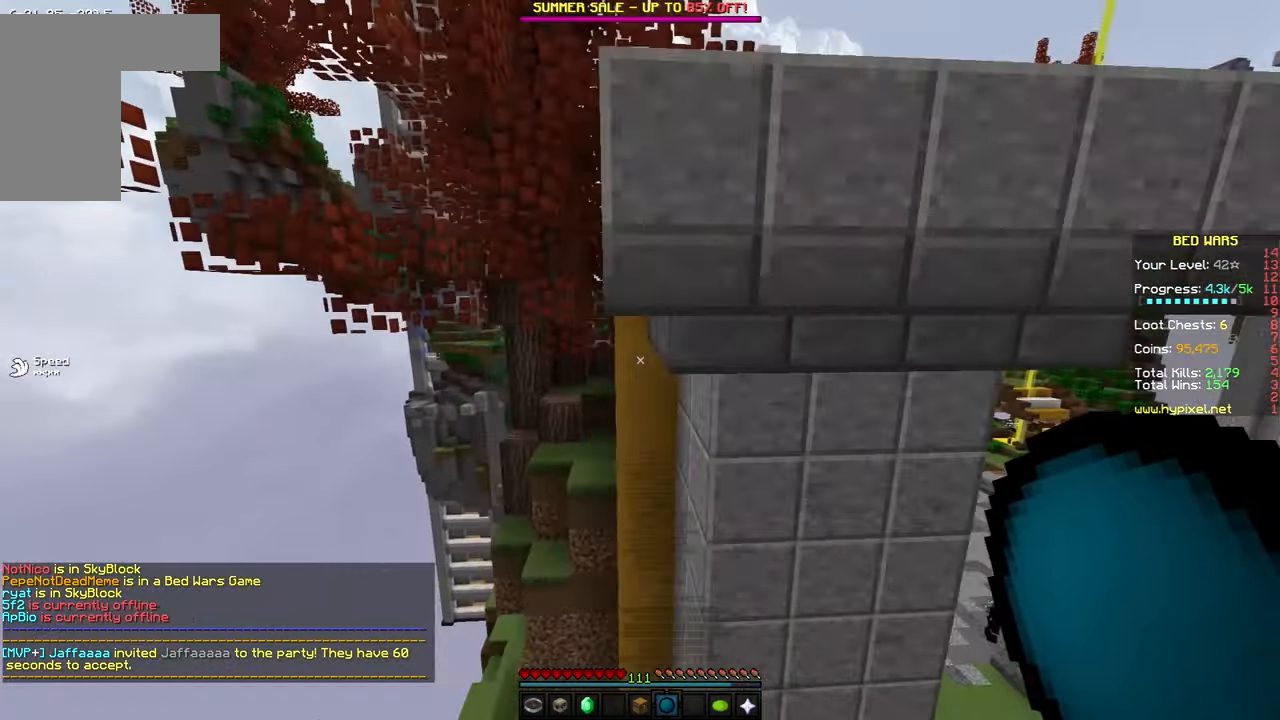
{"keys": ["d", "space", "w"], "mouse": [], "events": [[66, "d", "down"], [116, "a", "up"], [216, "w", "down"]]}
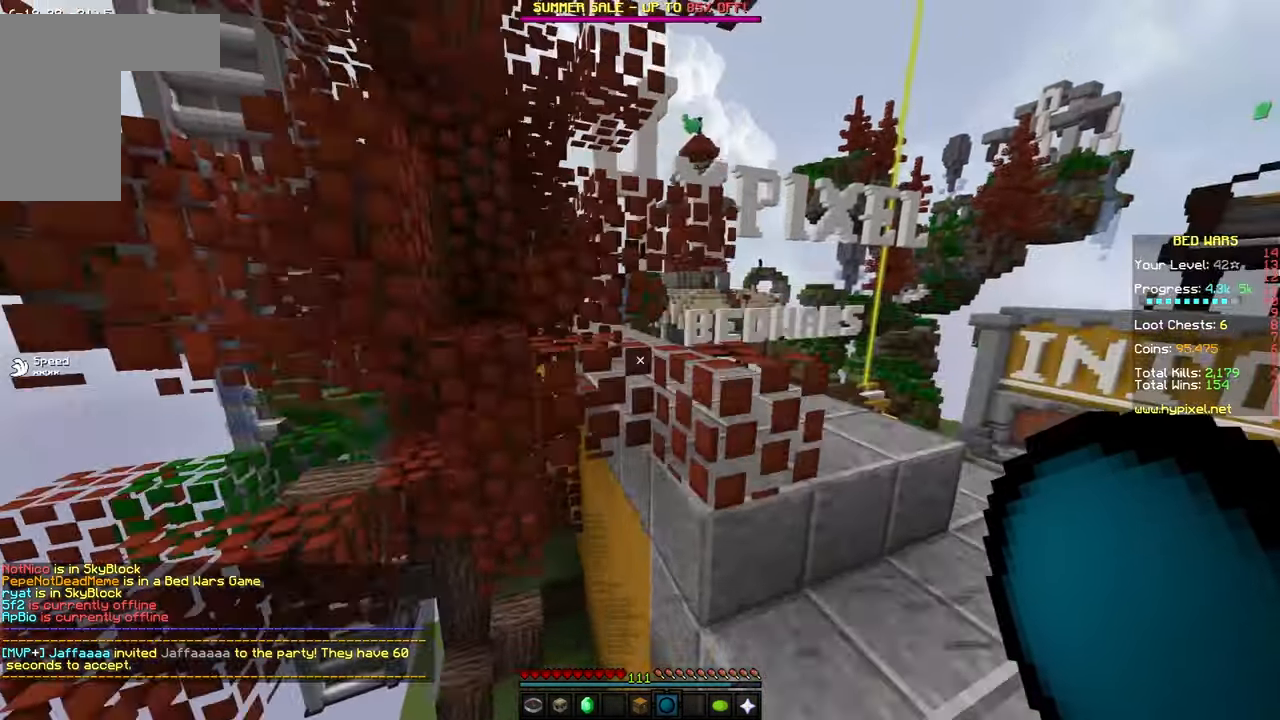
{"keys": ["d", "w"], "mouse": [], "events": [[33, "d", "up"], [416, "d", "down"], [483, "space", "up"]]}
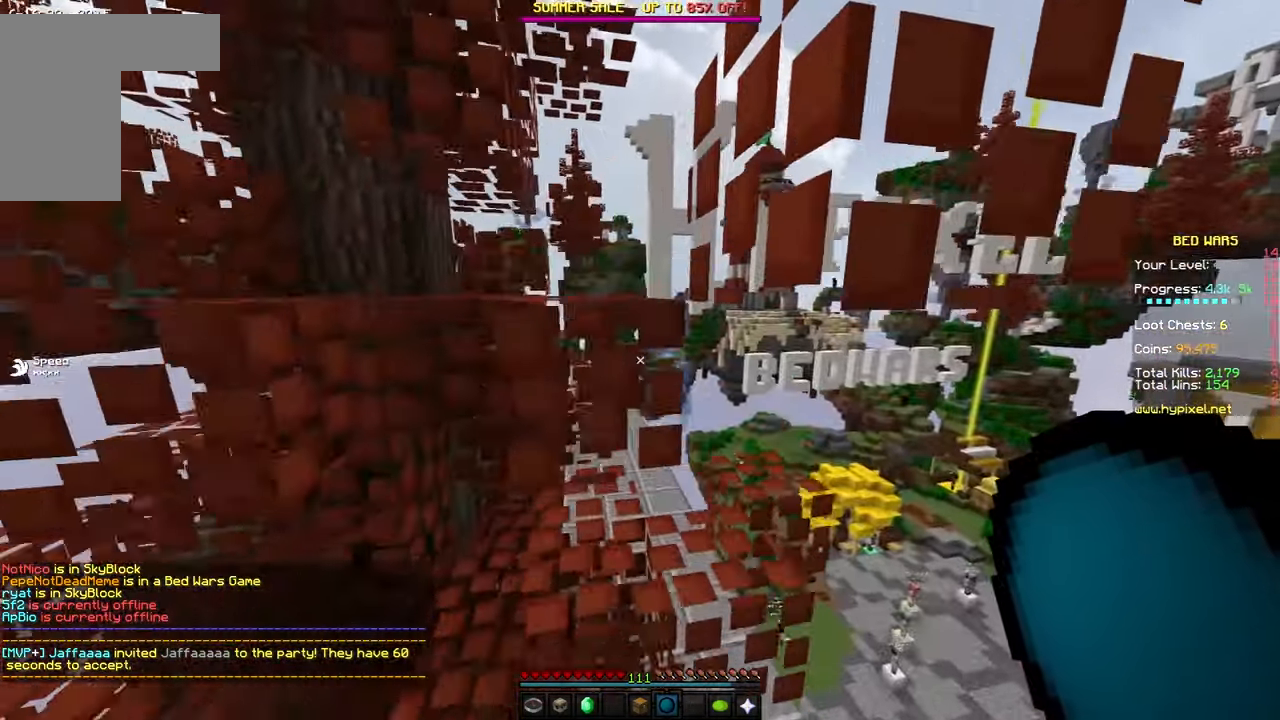
{"keys": ["w"], "mouse": [], "events": [[83, "d", "up"]]}
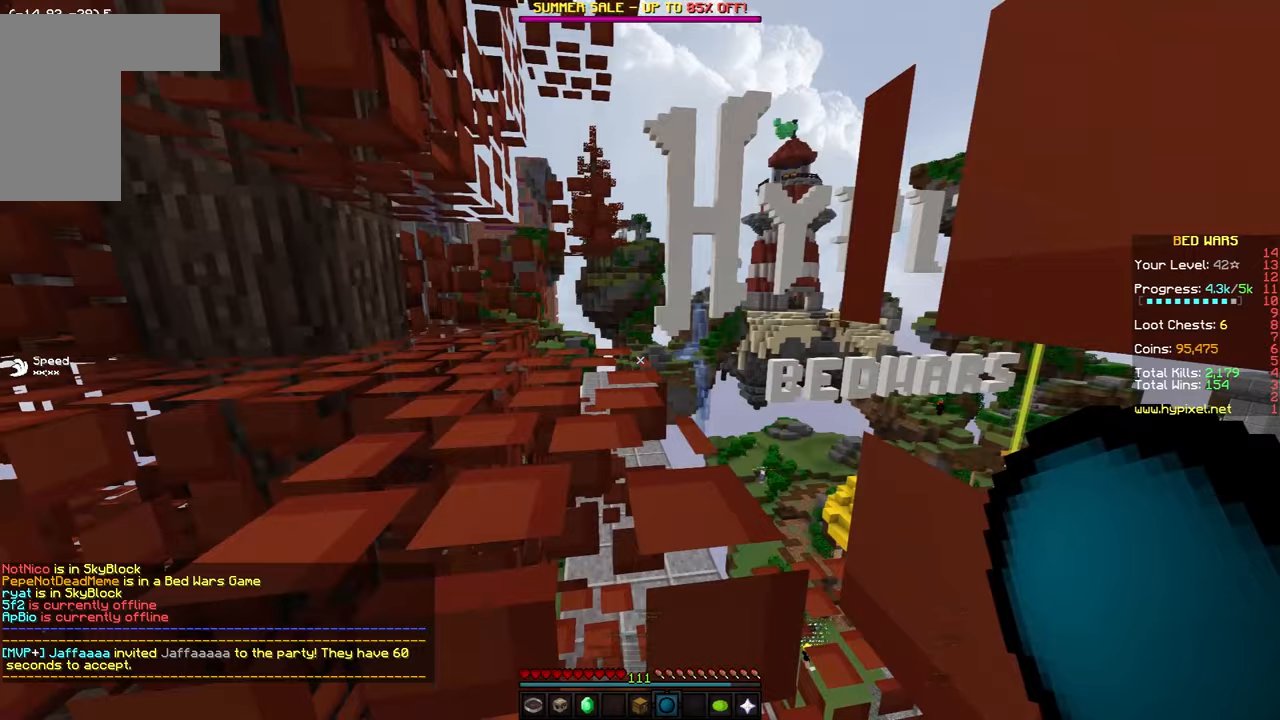
{"keys": ["d", "w"], "mouse": [], "events": [[17, "space", "down"], [283, "space", "up"], [417, "d", "down"]]}
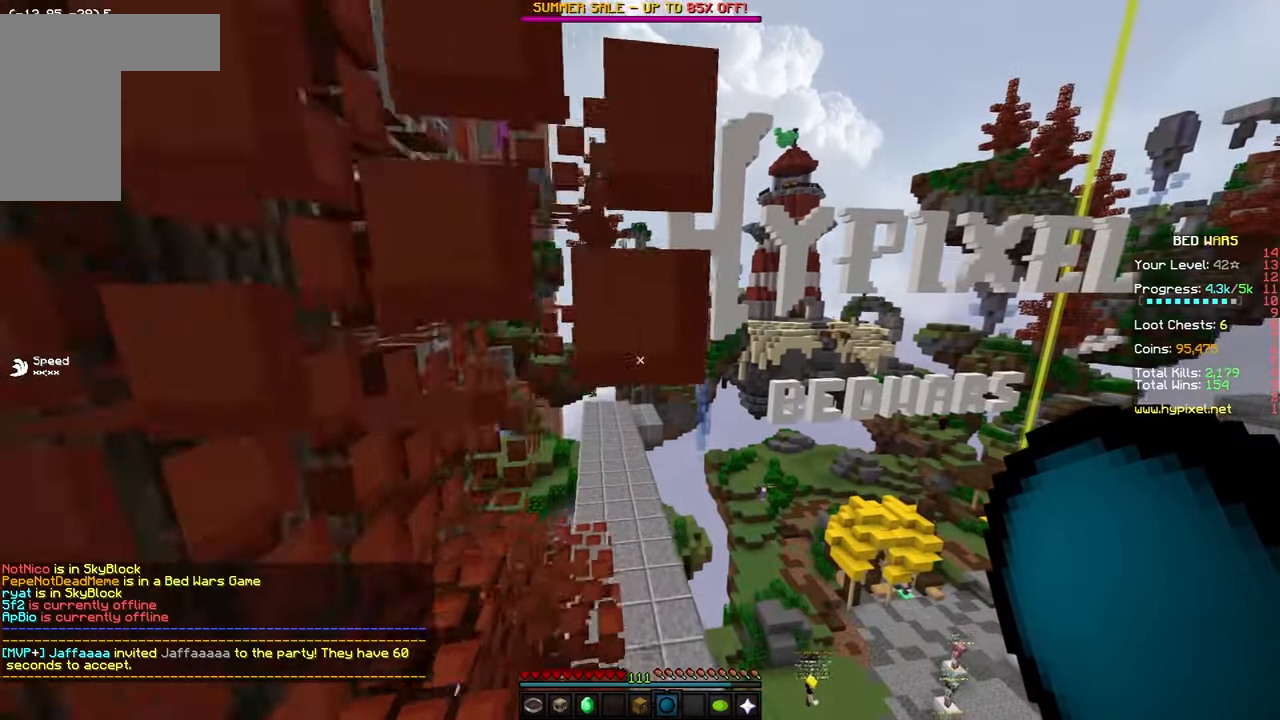
{"keys": ["w"], "mouse": [], "events": [[150, "d", "up"]]}
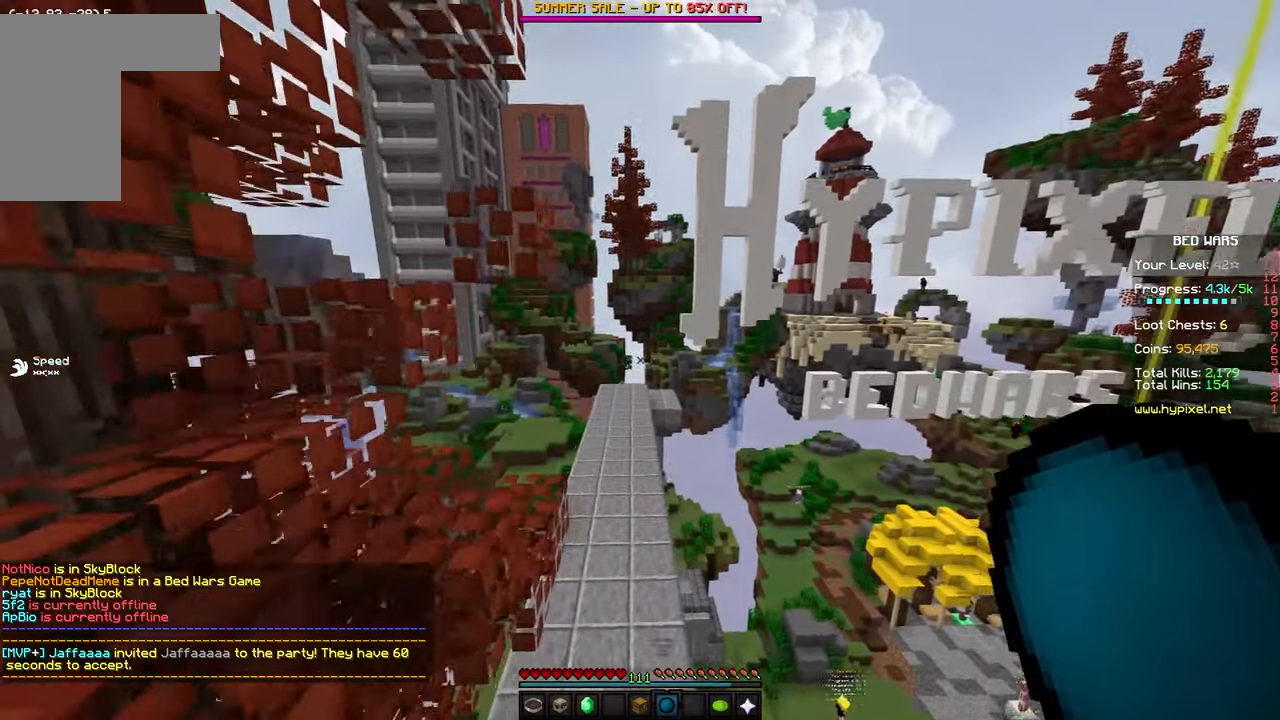
{"keys": ["w"], "mouse": [], "events": []}
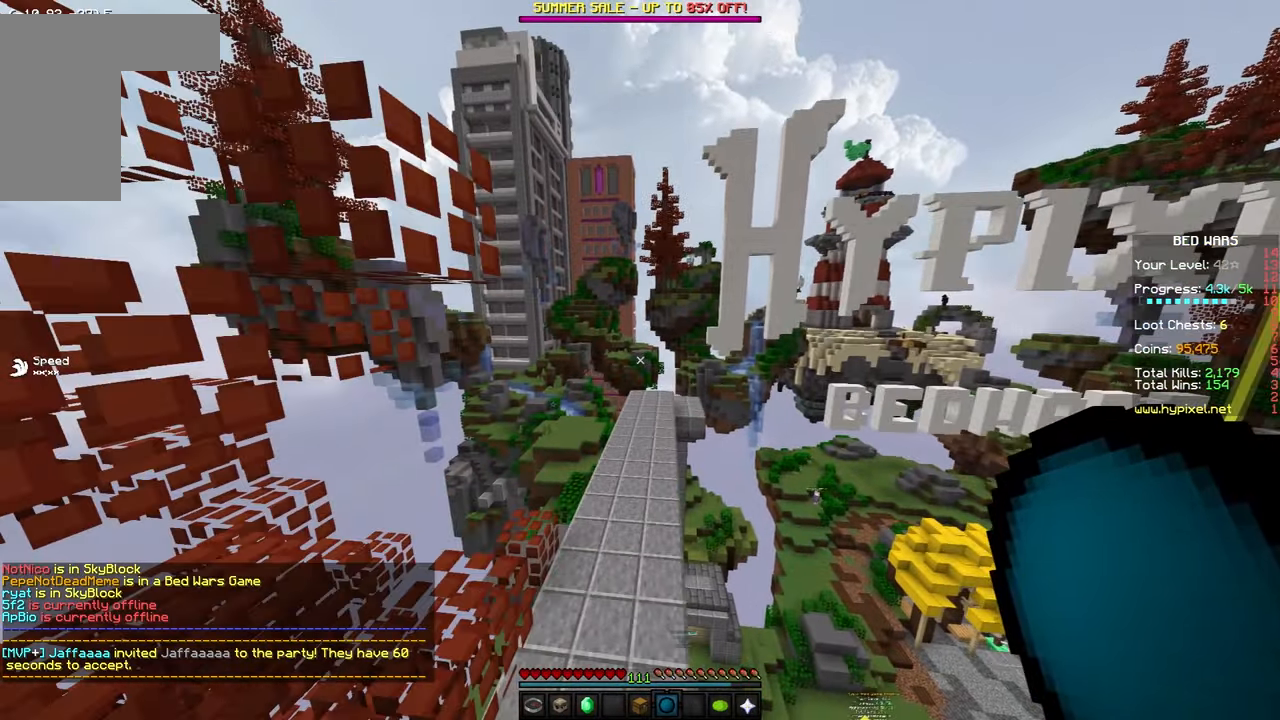
{"keys": ["w"], "mouse": [], "events": [[300, "space", "down"], [350, "space", "up"]]}
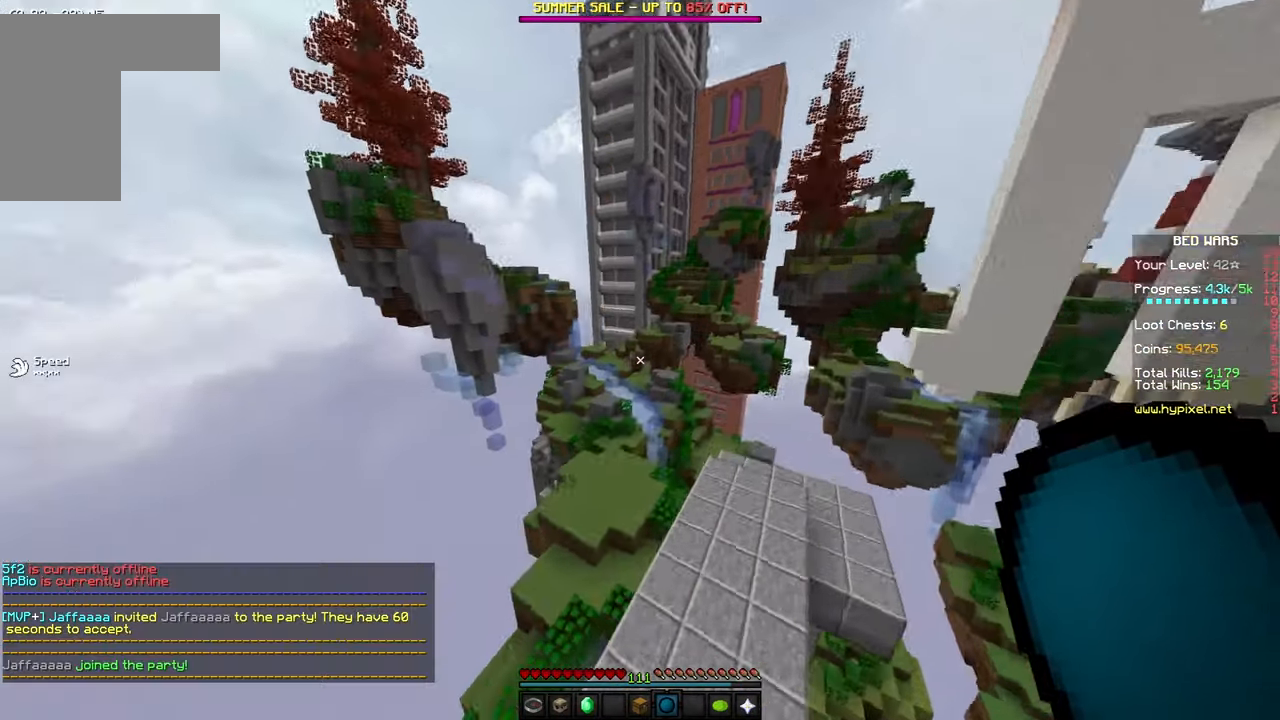
{"keys": ["w"], "mouse": [], "events": [[17, "a", "down"], [217, "space", "down"], [367, "space", "up"], [417, "a", "up"]]}
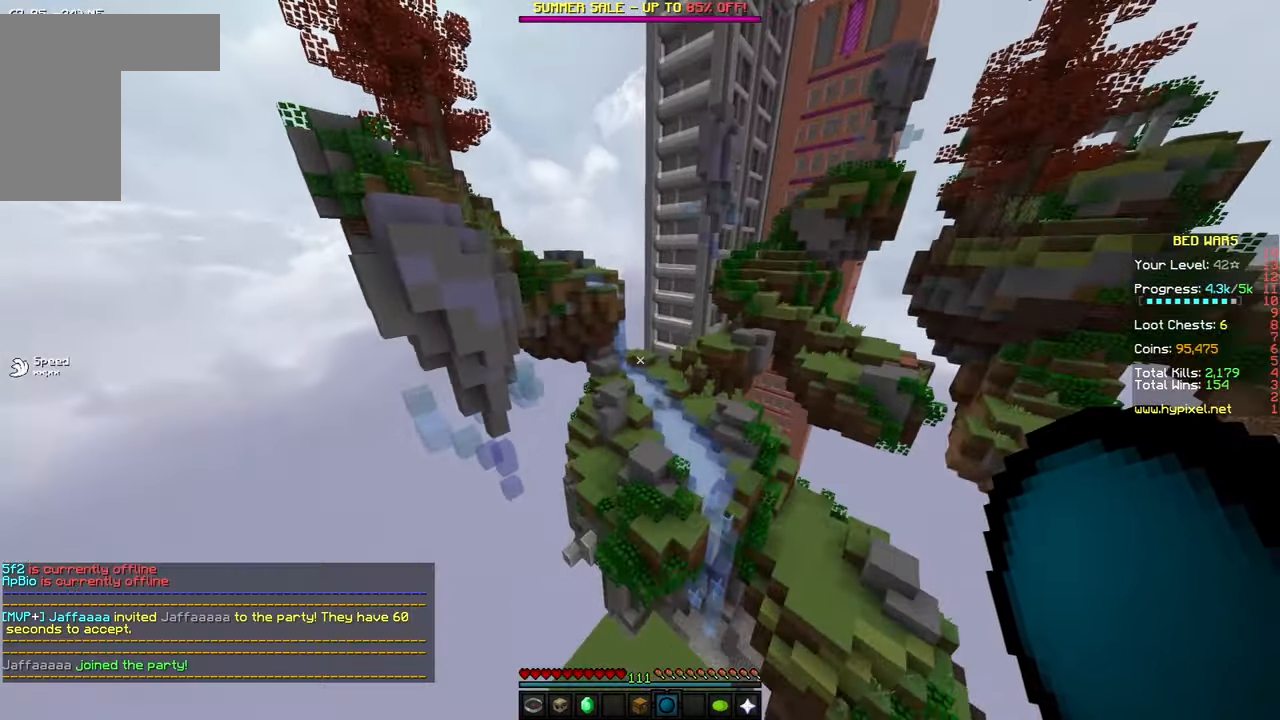
{"keys": ["space", "w"], "mouse": [], "events": [[250, "space", "down"], [317, "space", "up"], [400, "space", "down"]]}
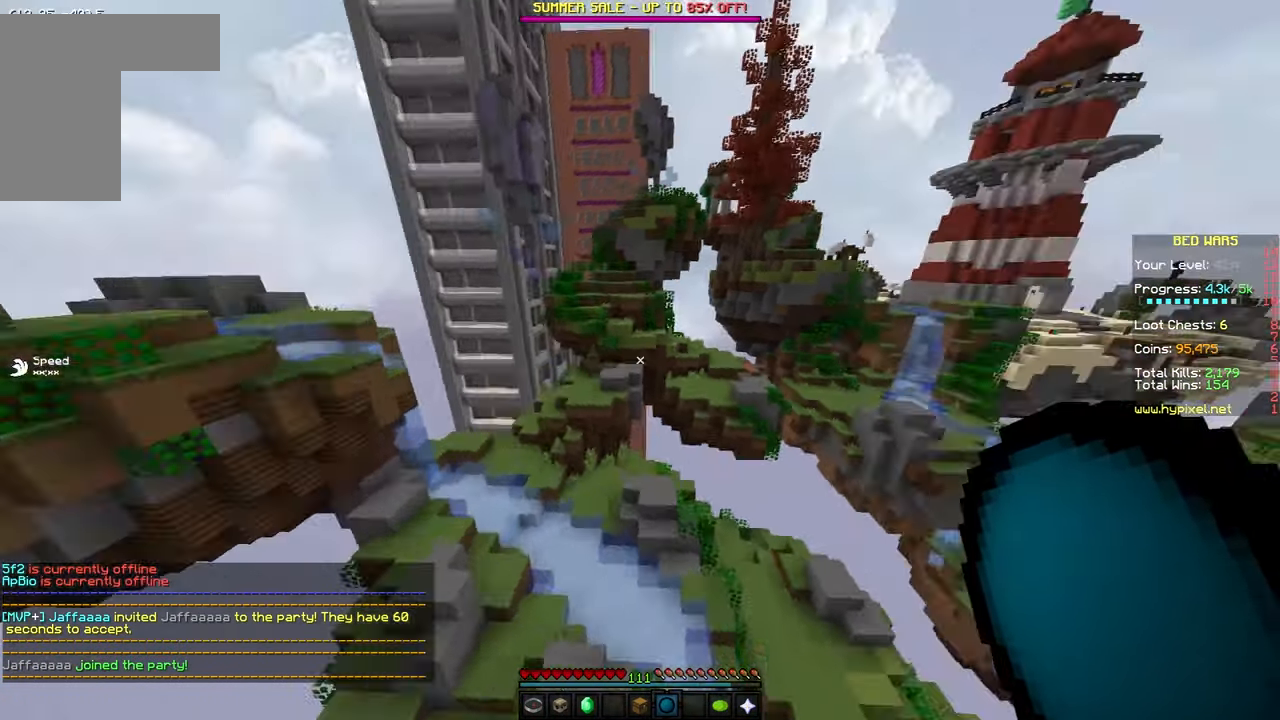
{"keys": ["w"], "mouse": [], "events": [[67, "d", "down"], [117, "d", "up"], [117, "space", "up"], [183, "d", "down"], [467, "d", "up"]]}
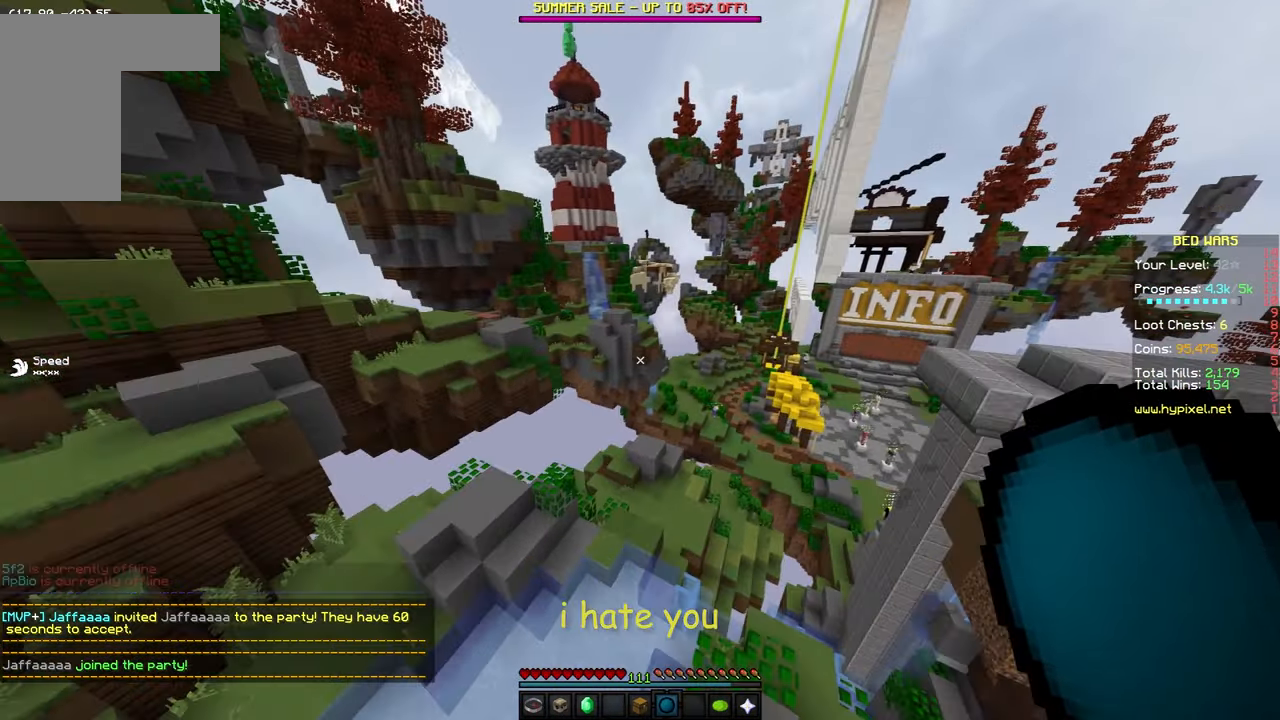
{"keys": ["d", "w"], "mouse": [], "events": [[367, "d", "down"]]}
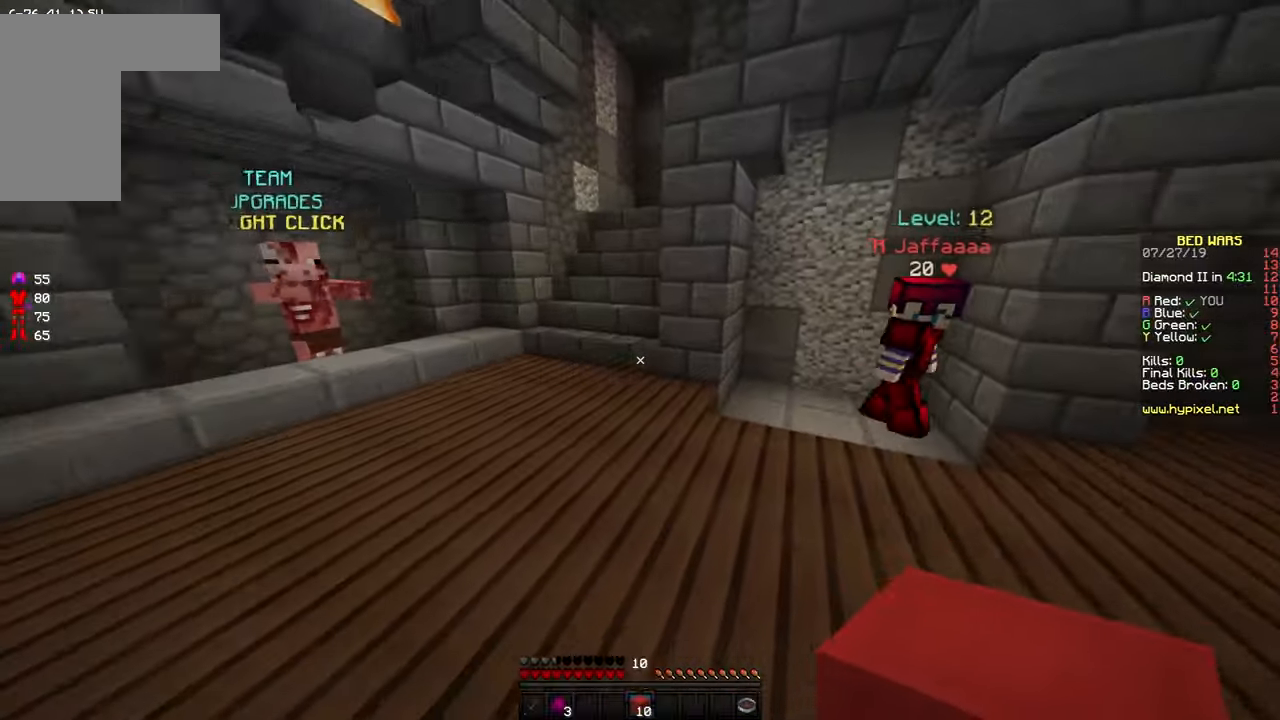
{"keys": ["d", "w"], "mouse": [], "events": [[167, "d", "up"], [467, "d", "down"]]}
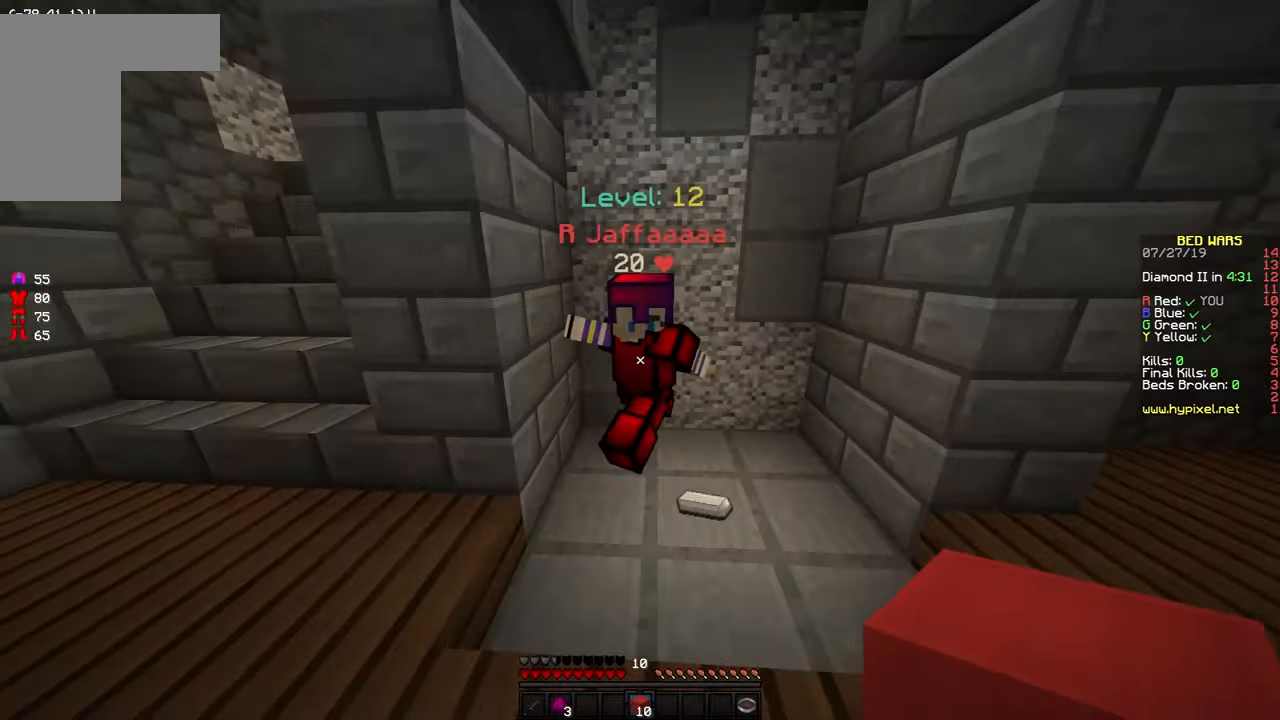
{"keys": [], "mouse": [], "events": [[117, "d", "up"], [167, "w", "up"]]}
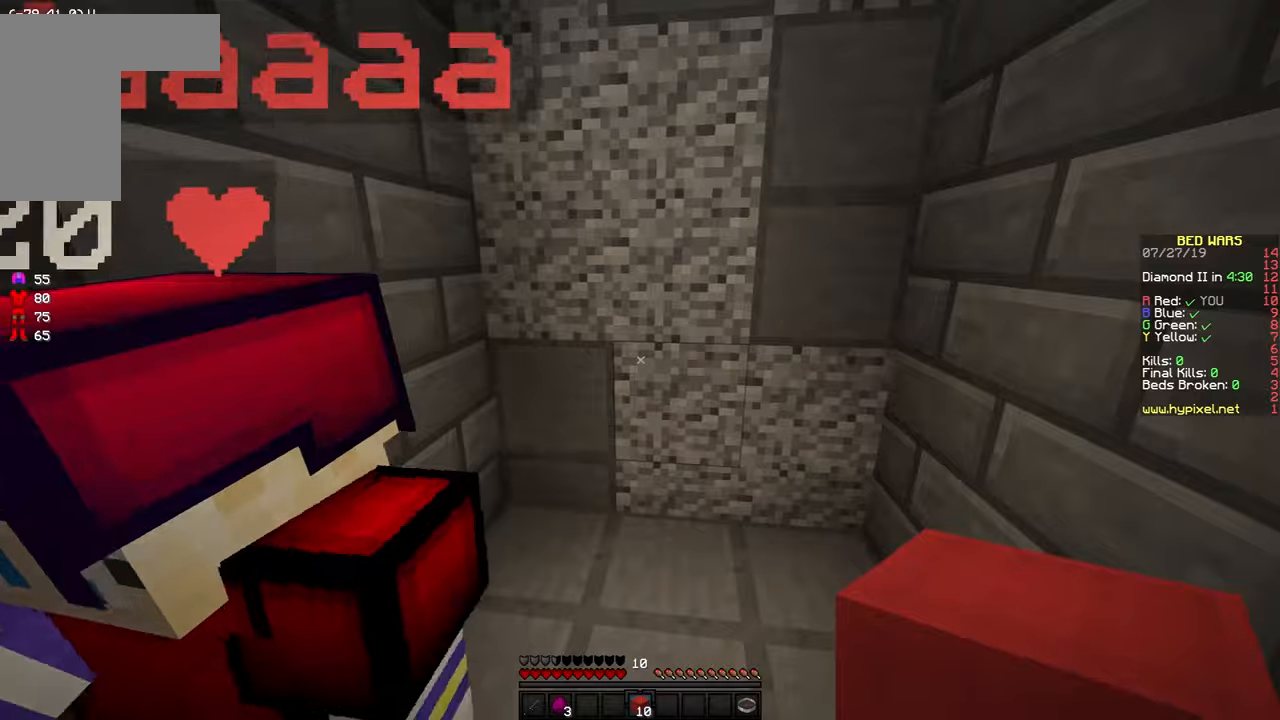
{"keys": [], "mouse": [], "events": []}
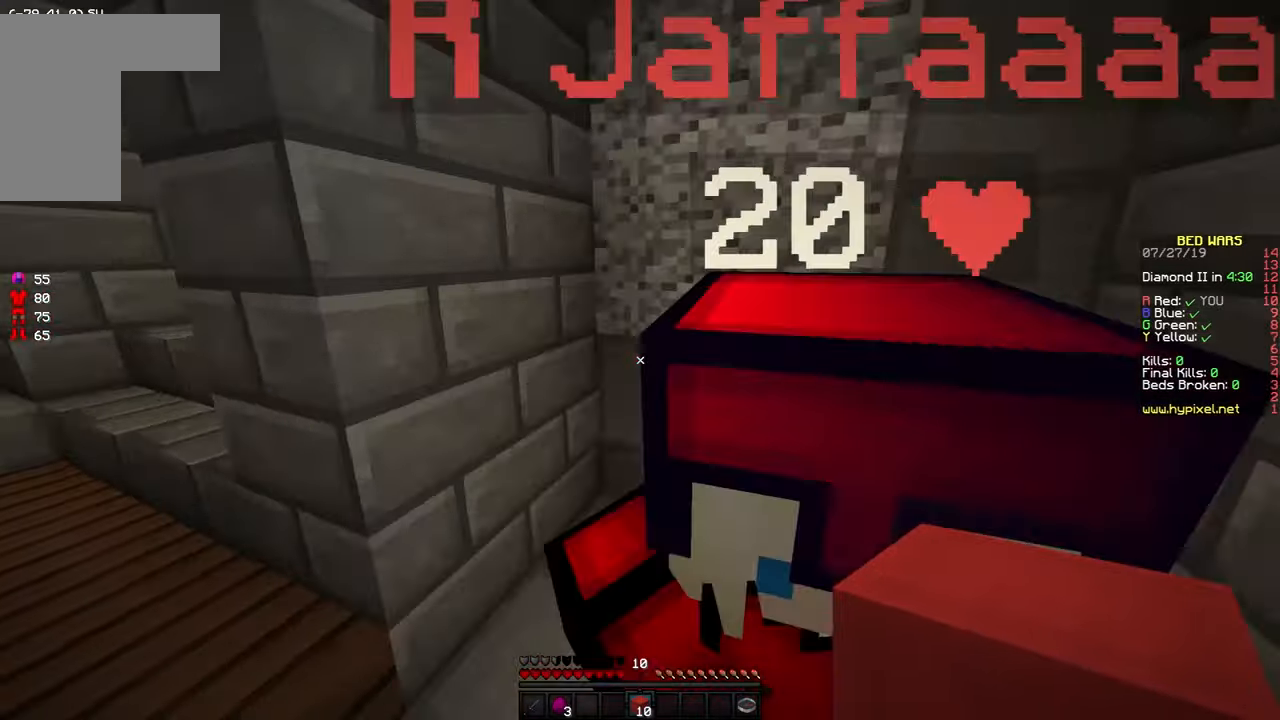
{"keys": [], "mouse": [], "events": []}
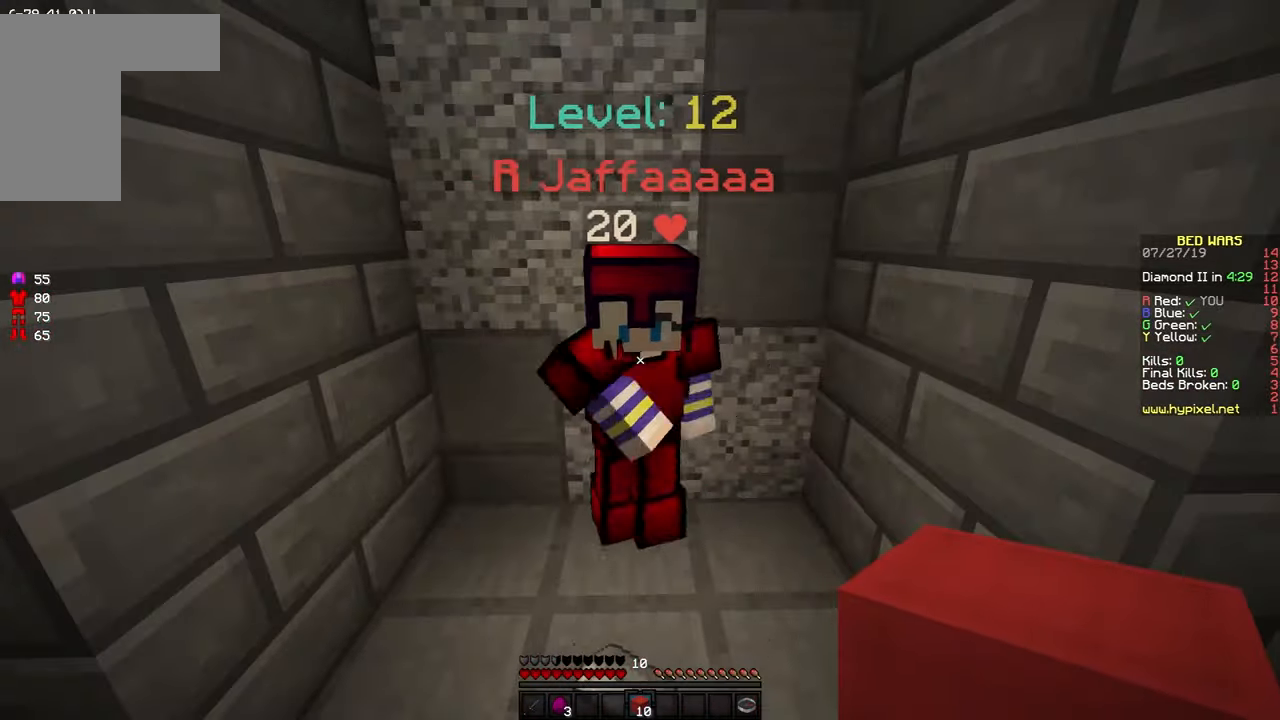
{"keys": [], "mouse": [], "events": []}
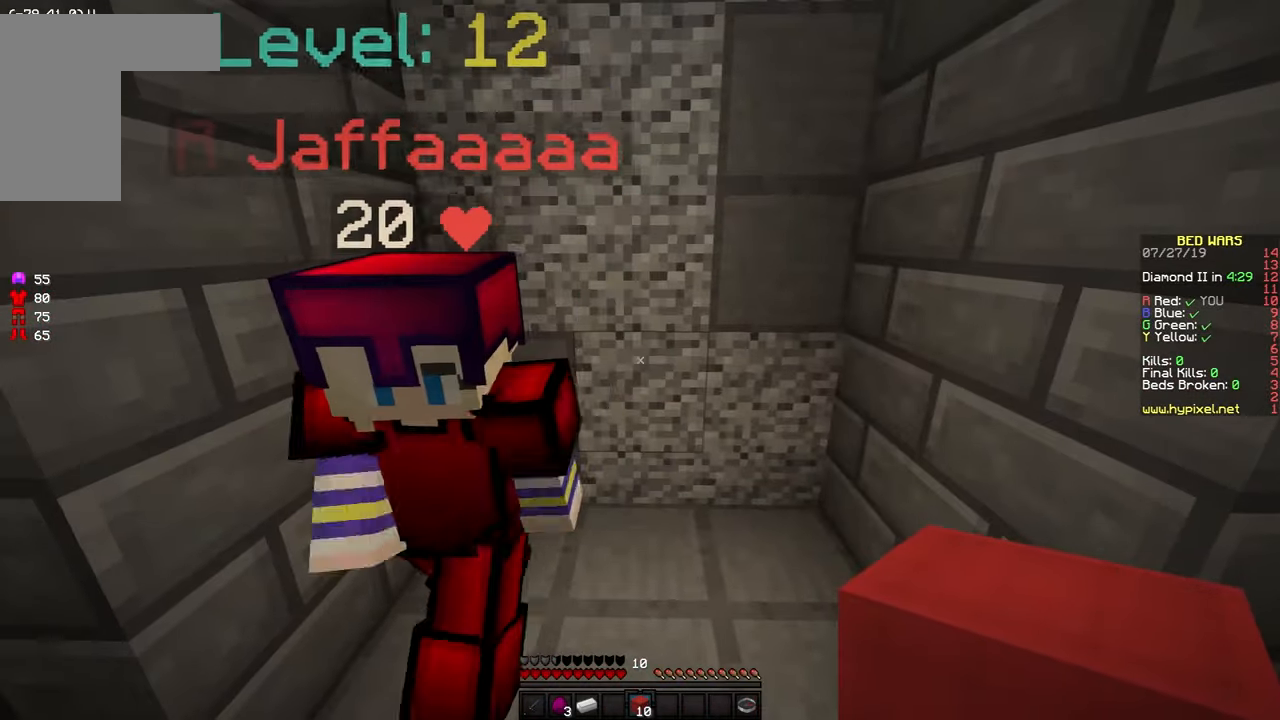
{"keys": [], "mouse": [], "events": []}
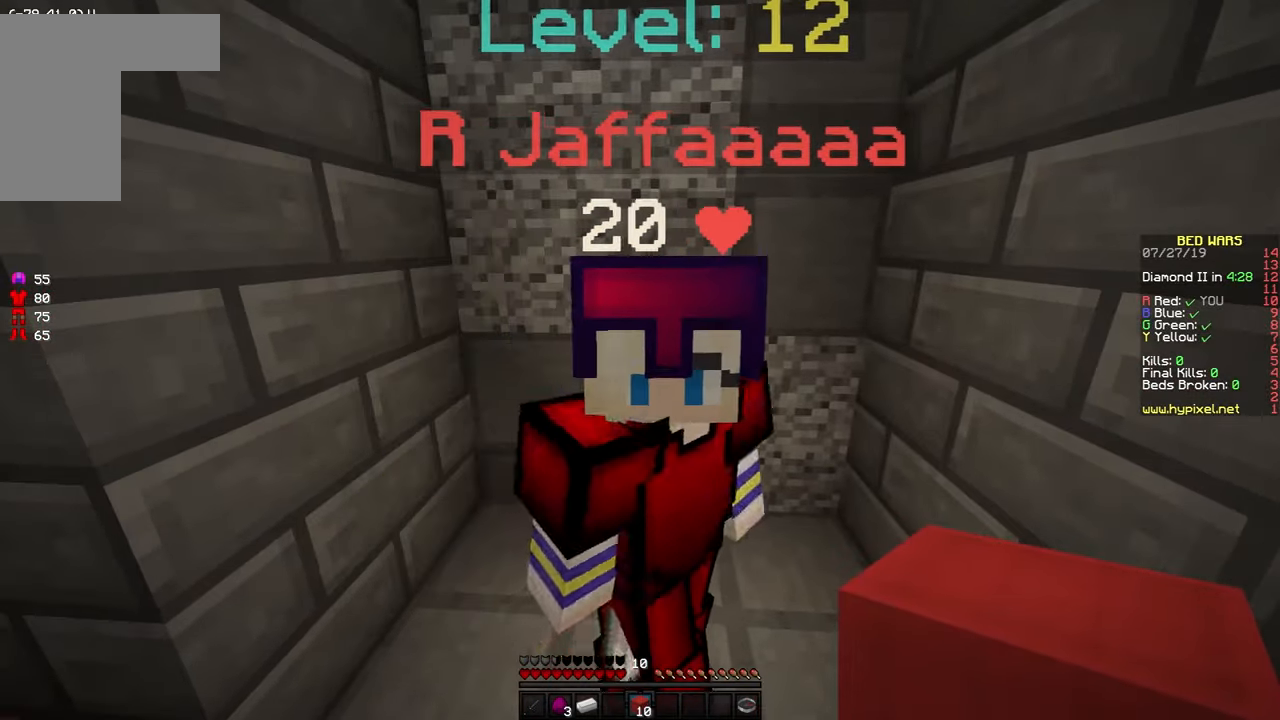
{"keys": [], "mouse": [], "events": []}
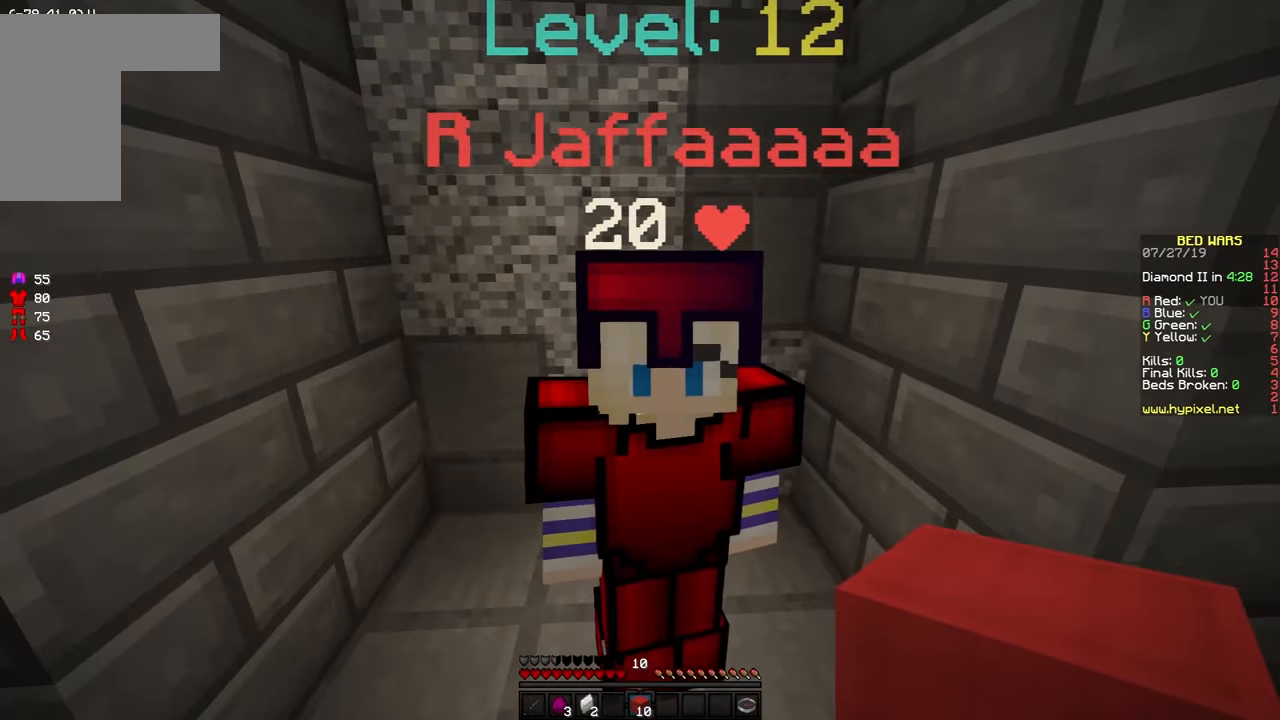
{"keys": [], "mouse": [], "events": []}
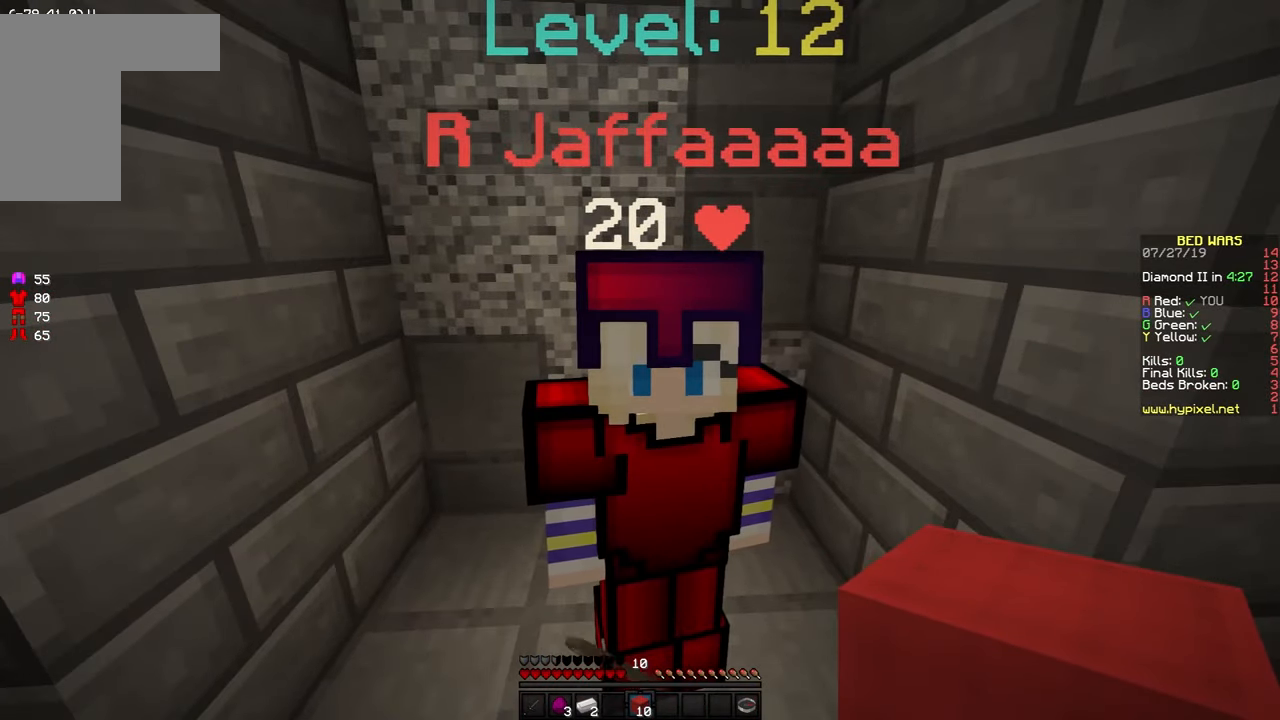
{"keys": [], "mouse": [], "events": [[84, "w", "down"], [434, "w", "up"]]}
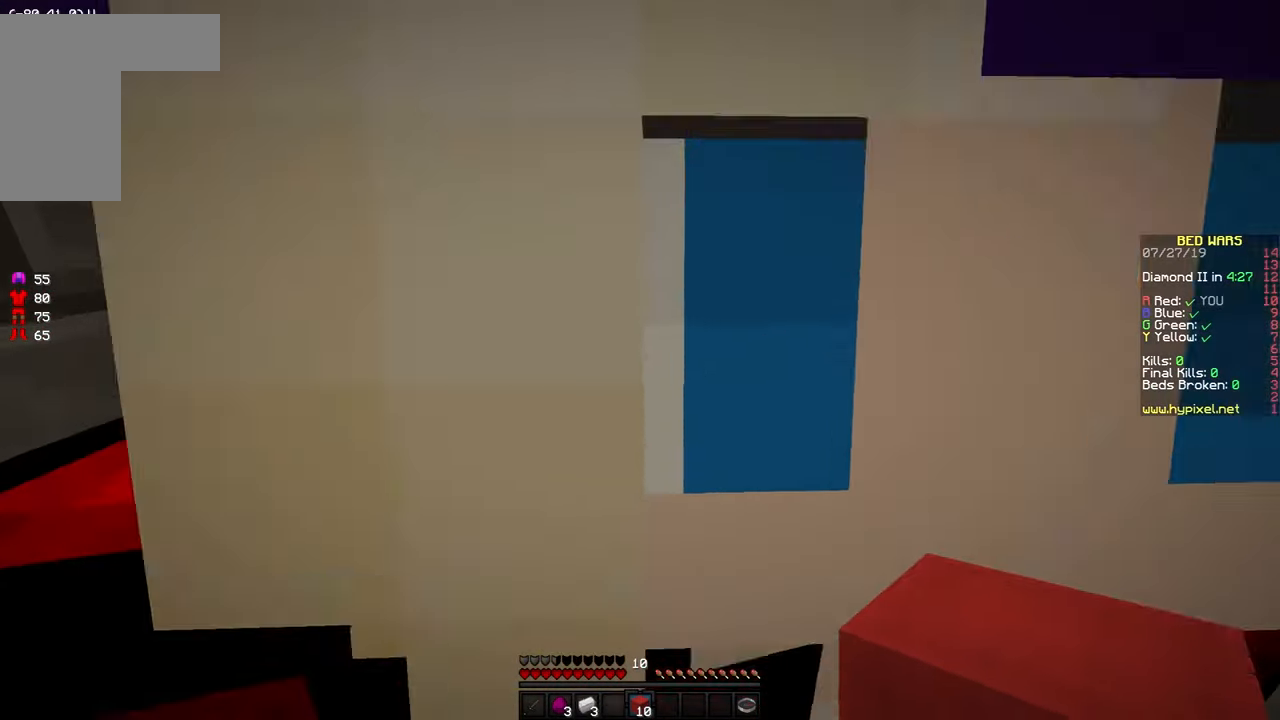
{"keys": ["s"], "mouse": [], "events": [[467, "s", "down"]]}
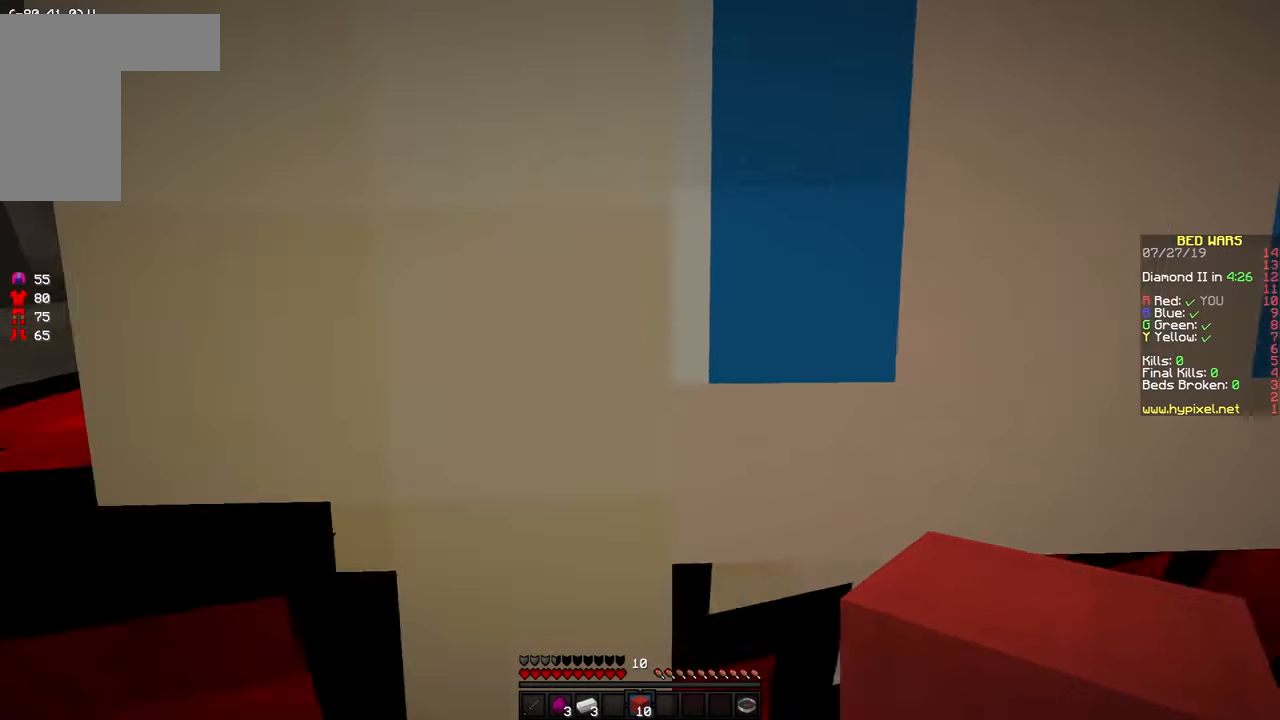
{"keys": [], "mouse": [], "events": [[117, "s", "up"]]}
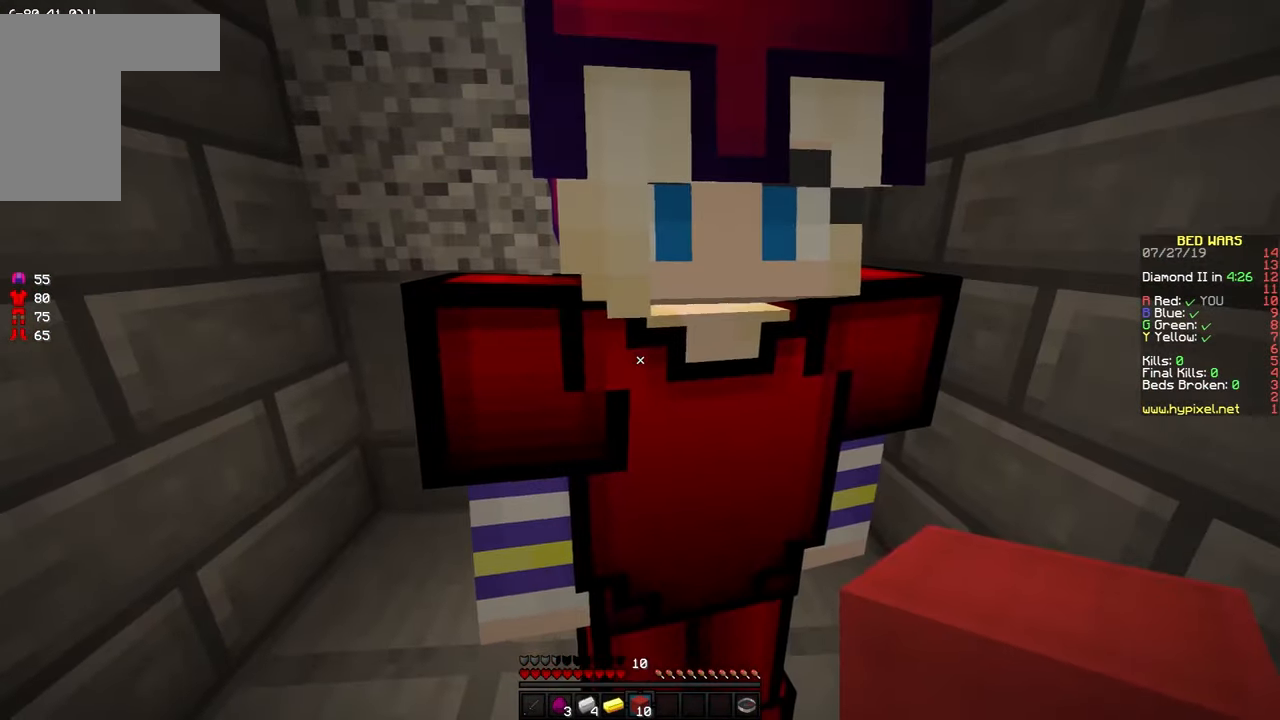
{"keys": [], "mouse": [], "events": [[67, "w", "down"], [284, "w", "up"]]}
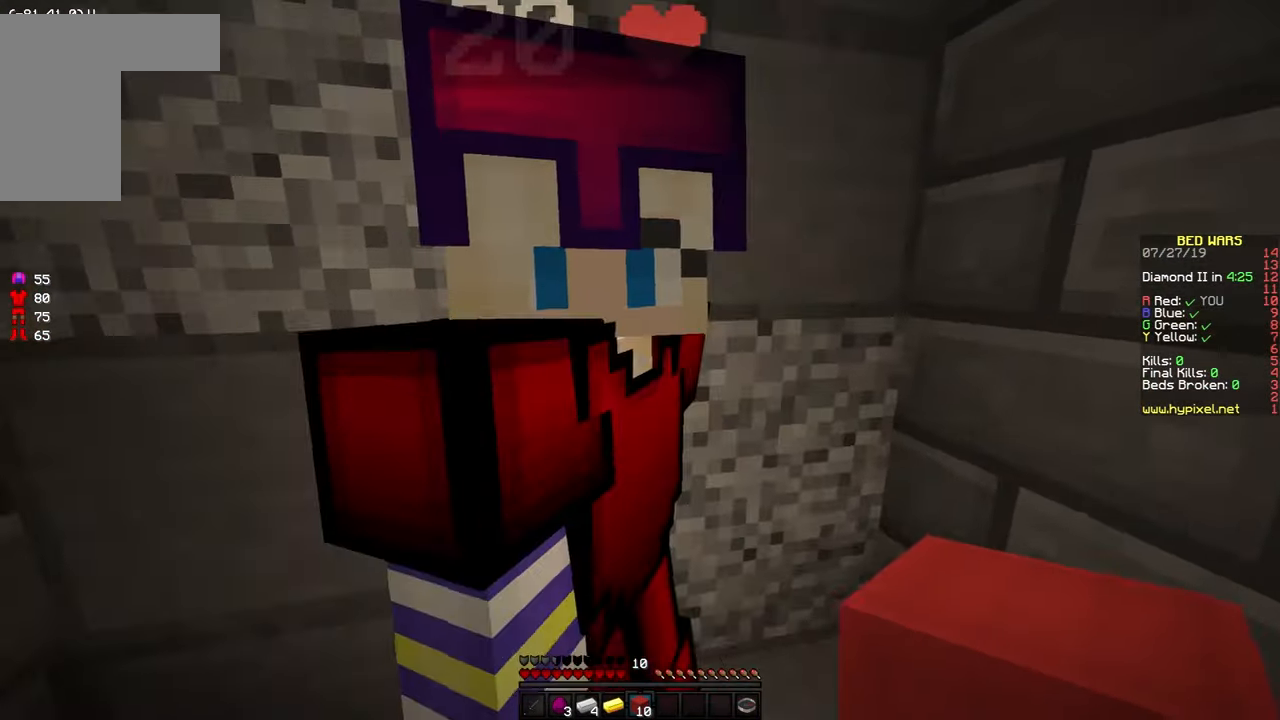
{"keys": [], "mouse": [], "events": [[33, "s", "down"], [66, "s", "up"]]}
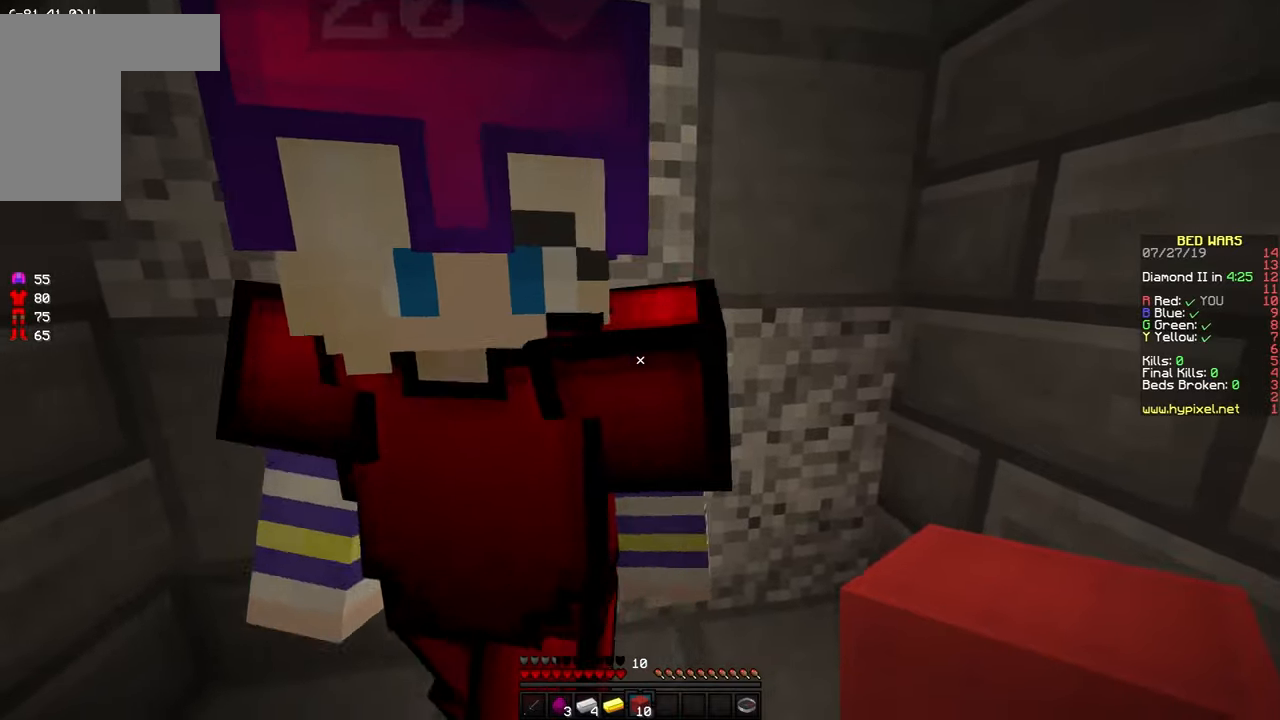
{"keys": [], "mouse": [], "events": [[16, "a", "down"], [133, "a", "up"]]}
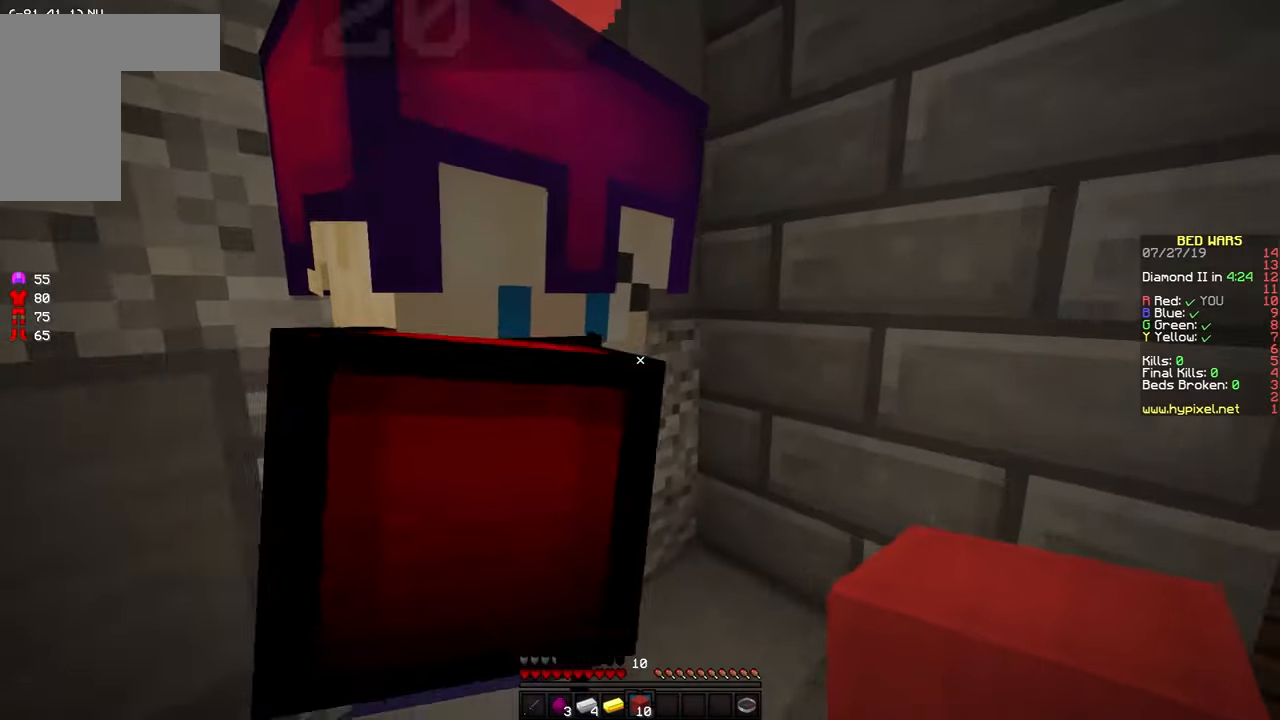
{"keys": [], "mouse": [], "events": [[133, "w", "down"], [166, "a", "down"], [283, "w", "up"], [383, "a", "up"]]}
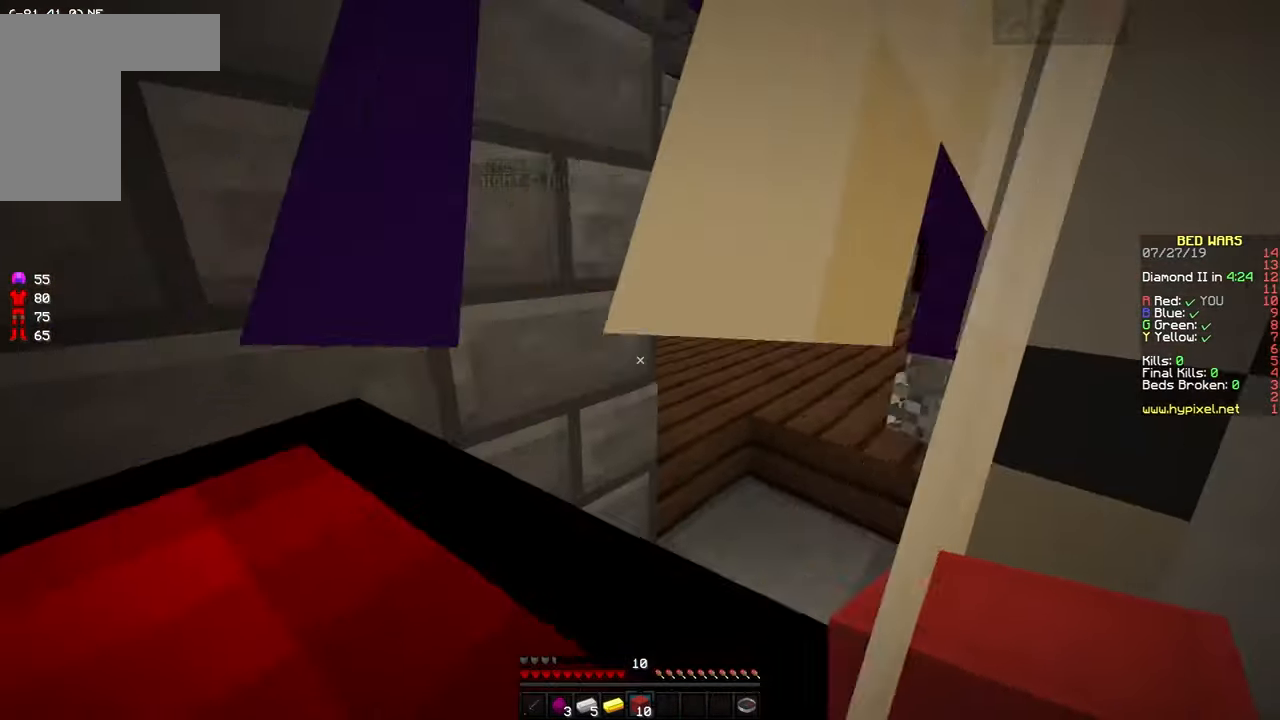
{"keys": ["a", "w"], "mouse": [], "events": [[50, "d", "down"], [366, "a", "down"], [366, "d", "up"], [366, "w", "down"]]}
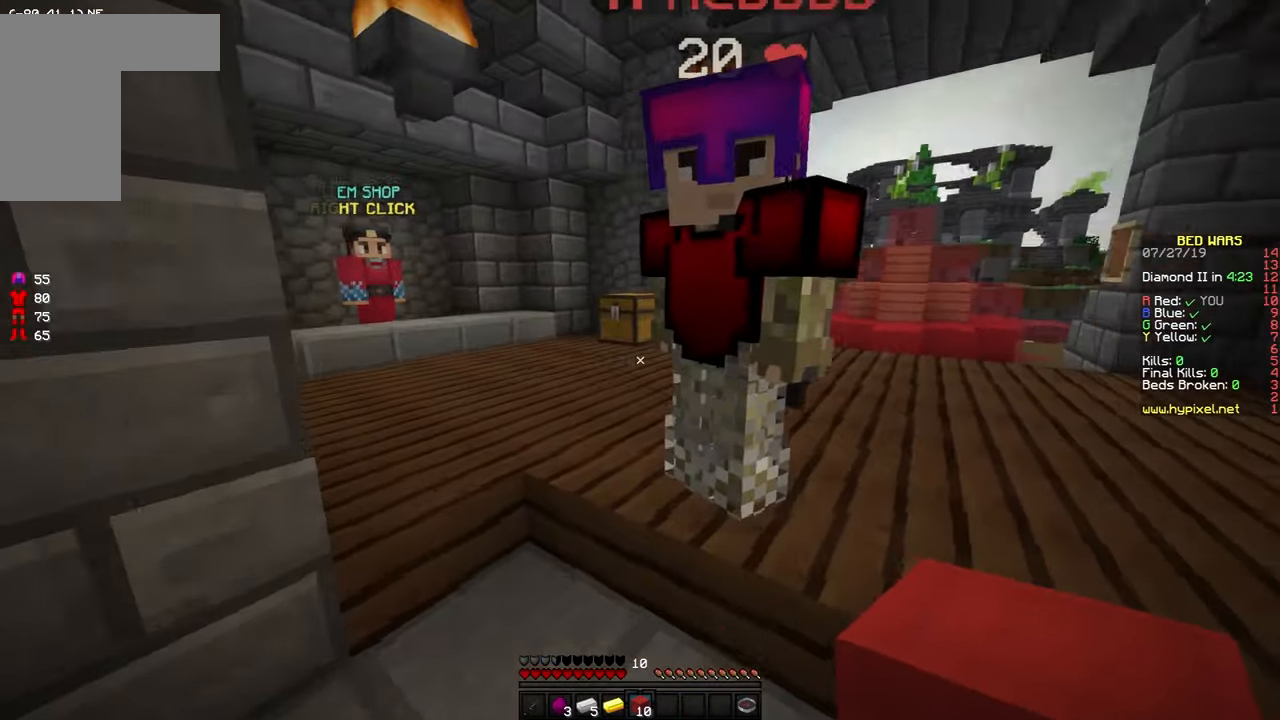
{"keys": ["d"], "mouse": [], "events": [[116, "w", "up"], [333, "d", "down"], [333, "s", "down"], [366, "a", "up"], [466, "s", "up"]]}